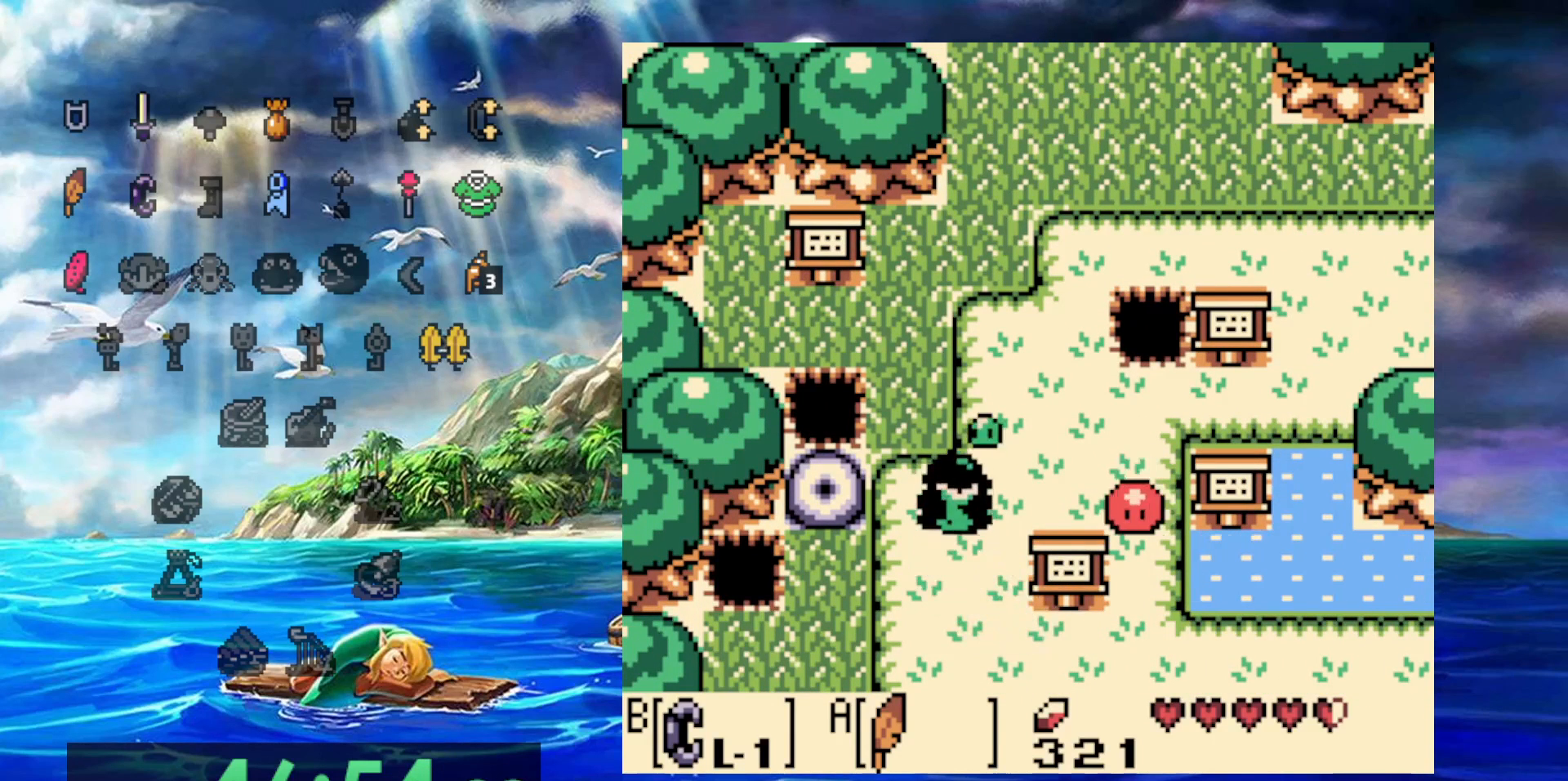
Gameplay with a controller (Nintendo layout); each line is a JSON object with the inputs held at the frame after it (dt_ms = milliseconds from this image to that frame). "events" lists button and stick changes between this image and that frame as [ms after this image, input, new state], when the widget could be followed in between. Not read: A DPAD_DOWN DPAD_LEFT L3 R3.
{"dt_ms": 500, "buttons": ["DPAD_UP"], "events": []}
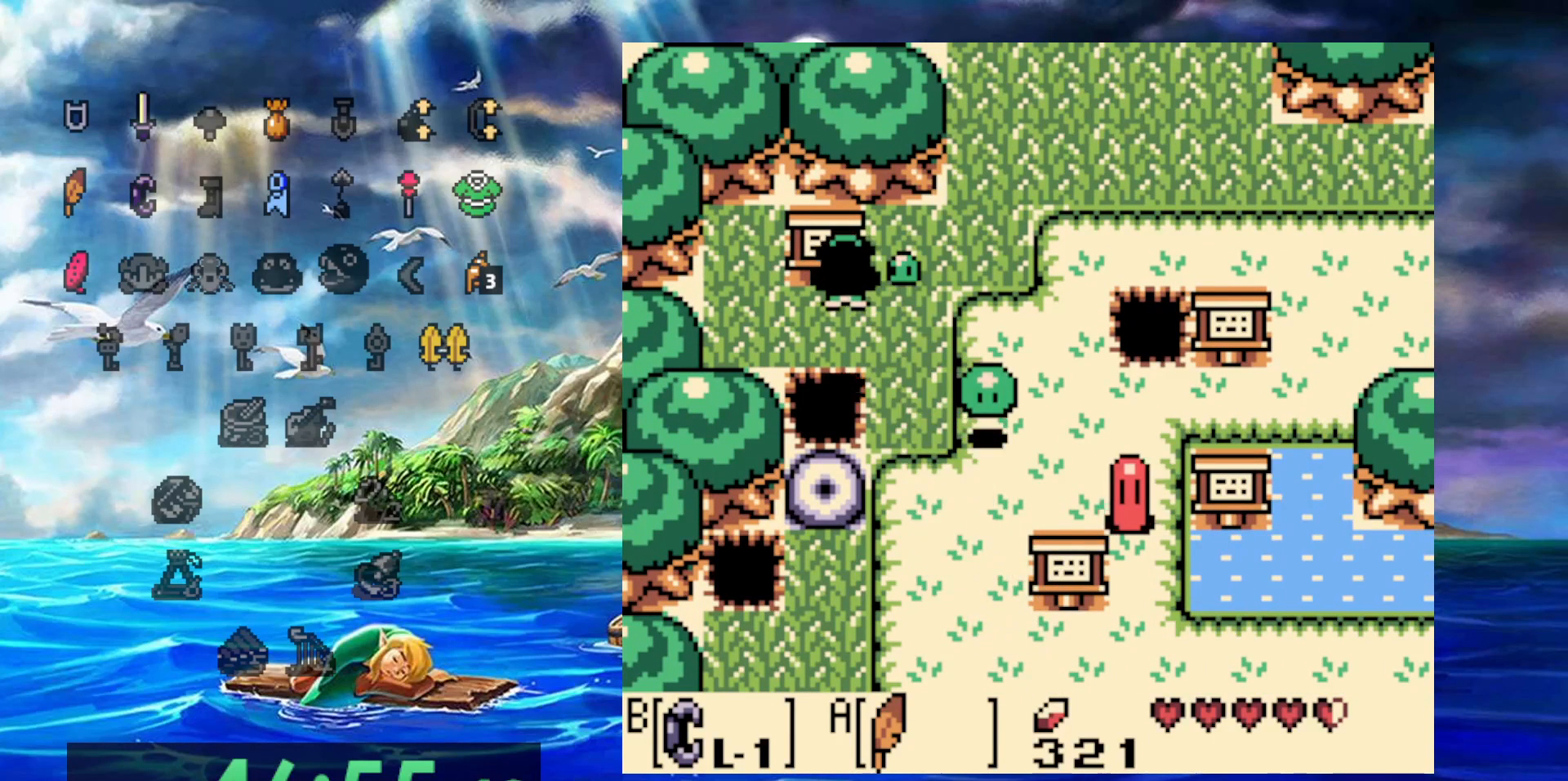
{"dt_ms": 500, "buttons": [], "events": [[267, "DPAD_UP", "up"]]}
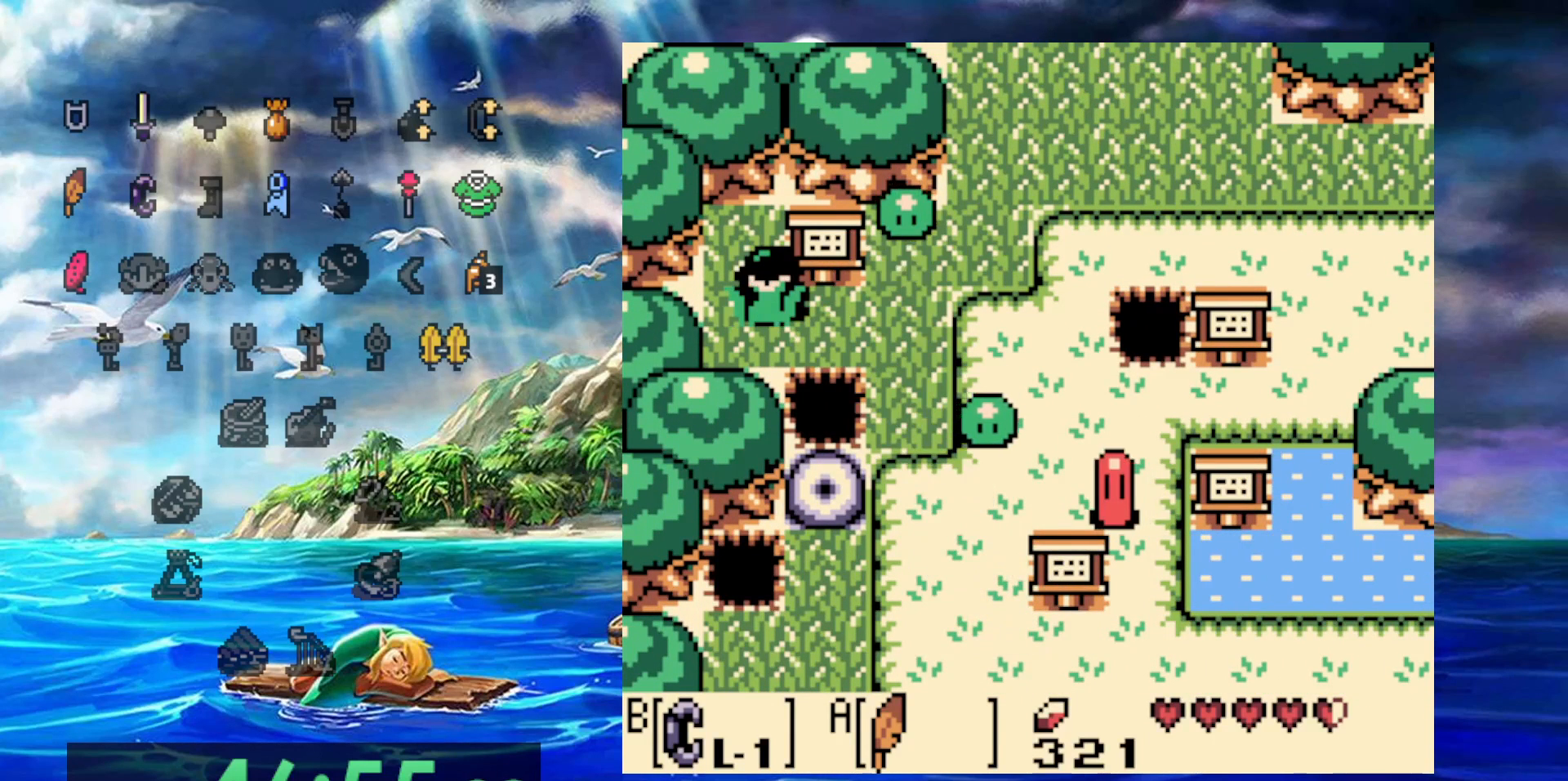
{"dt_ms": 500, "buttons": [], "events": [[17, "DPAD_RIGHT", "down"], [133, "DPAD_UP", "down"], [250, "DPAD_RIGHT", "up"], [350, "DPAD_UP", "up"]]}
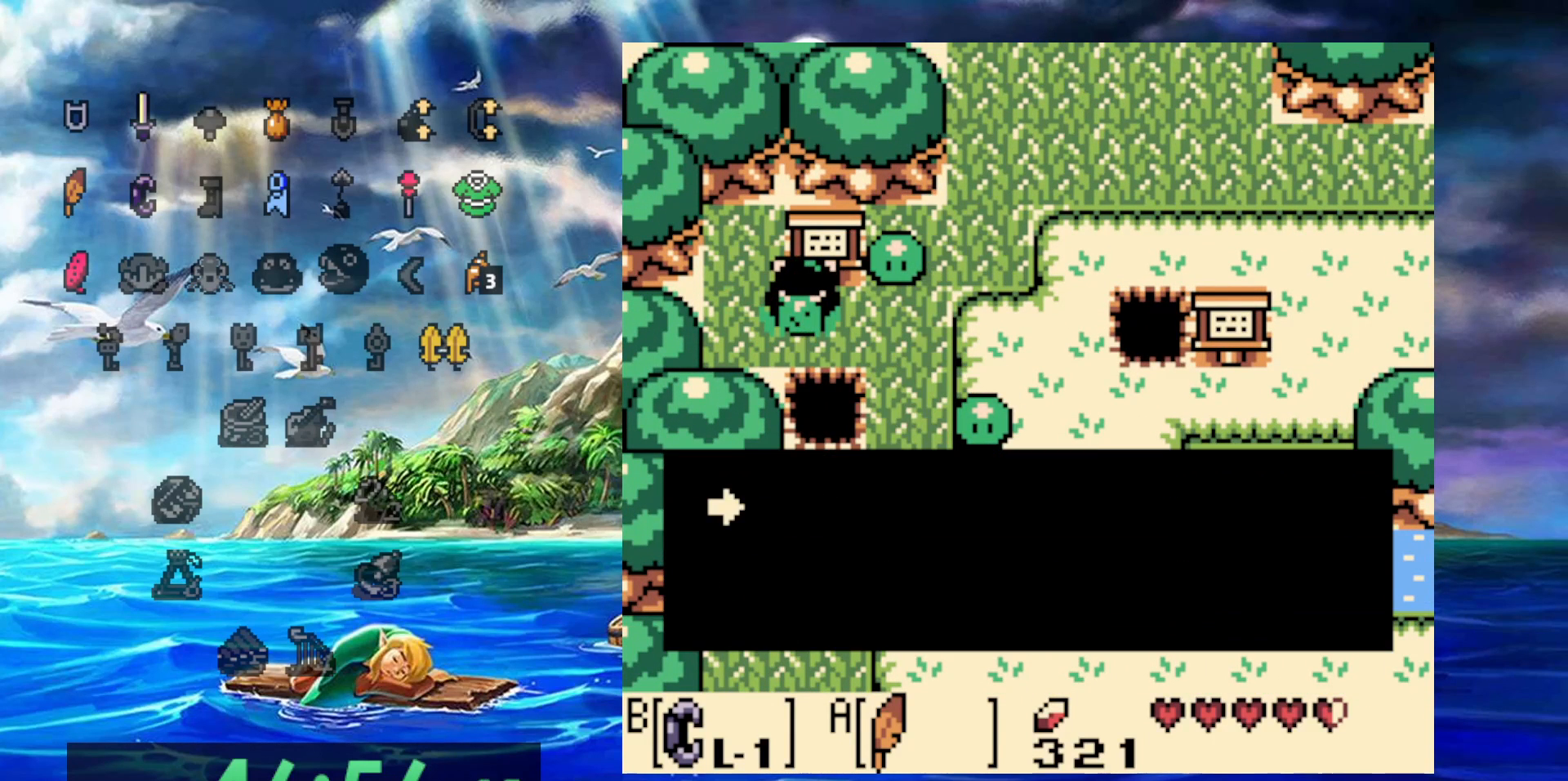
{"dt_ms": 500, "buttons": ["DPAD_RIGHT"], "events": [[100, "DPAD_RIGHT", "down"]]}
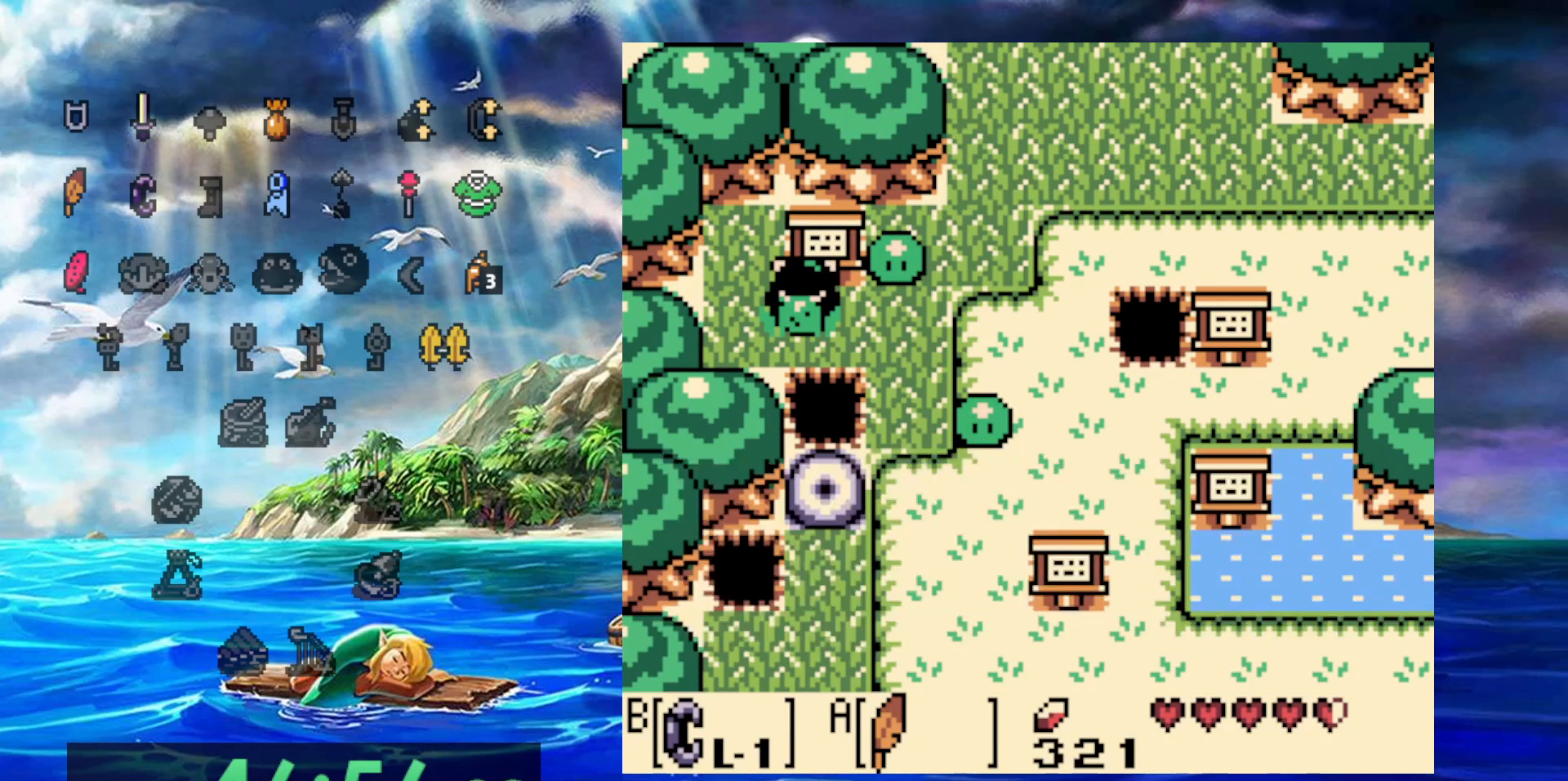
{"dt_ms": 500, "buttons": ["DPAD_UP", "DPAD_RIGHT"], "events": [[383, "DPAD_UP", "down"]]}
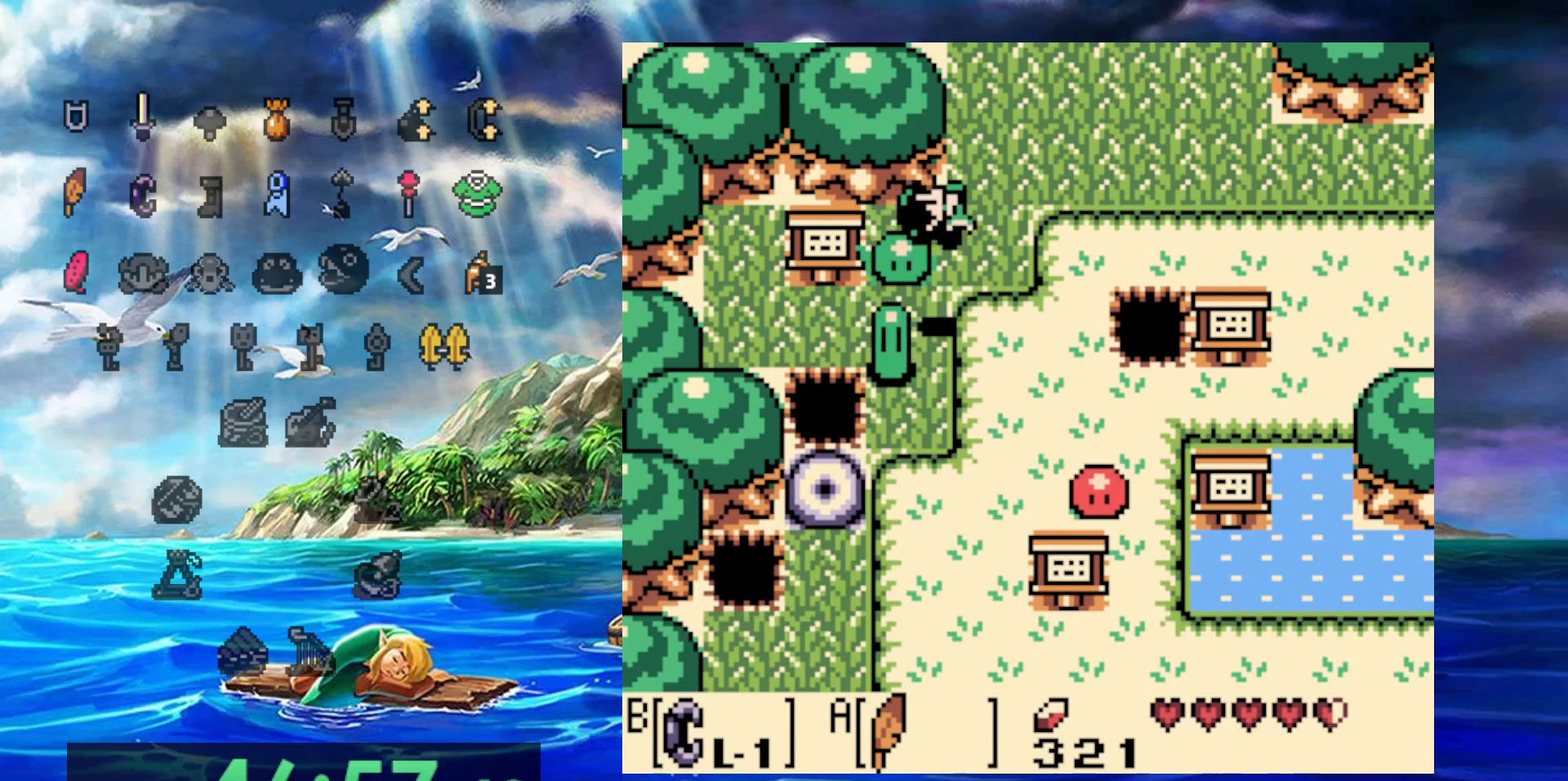
{"dt_ms": 500, "buttons": ["DPAD_RIGHT"], "events": [[367, "DPAD_UP", "up"]]}
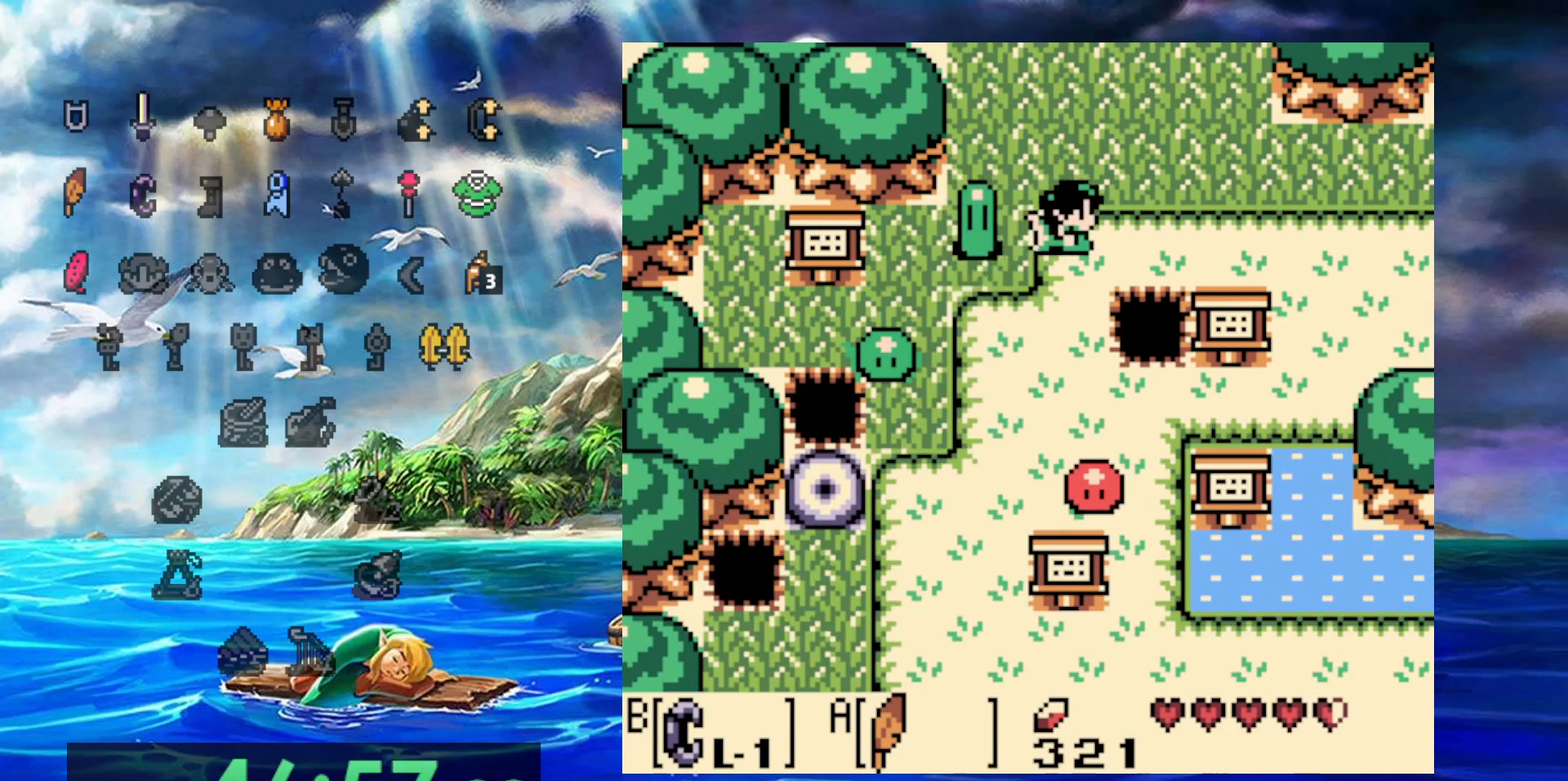
{"dt_ms": 500, "buttons": ["DPAD_RIGHT"], "events": []}
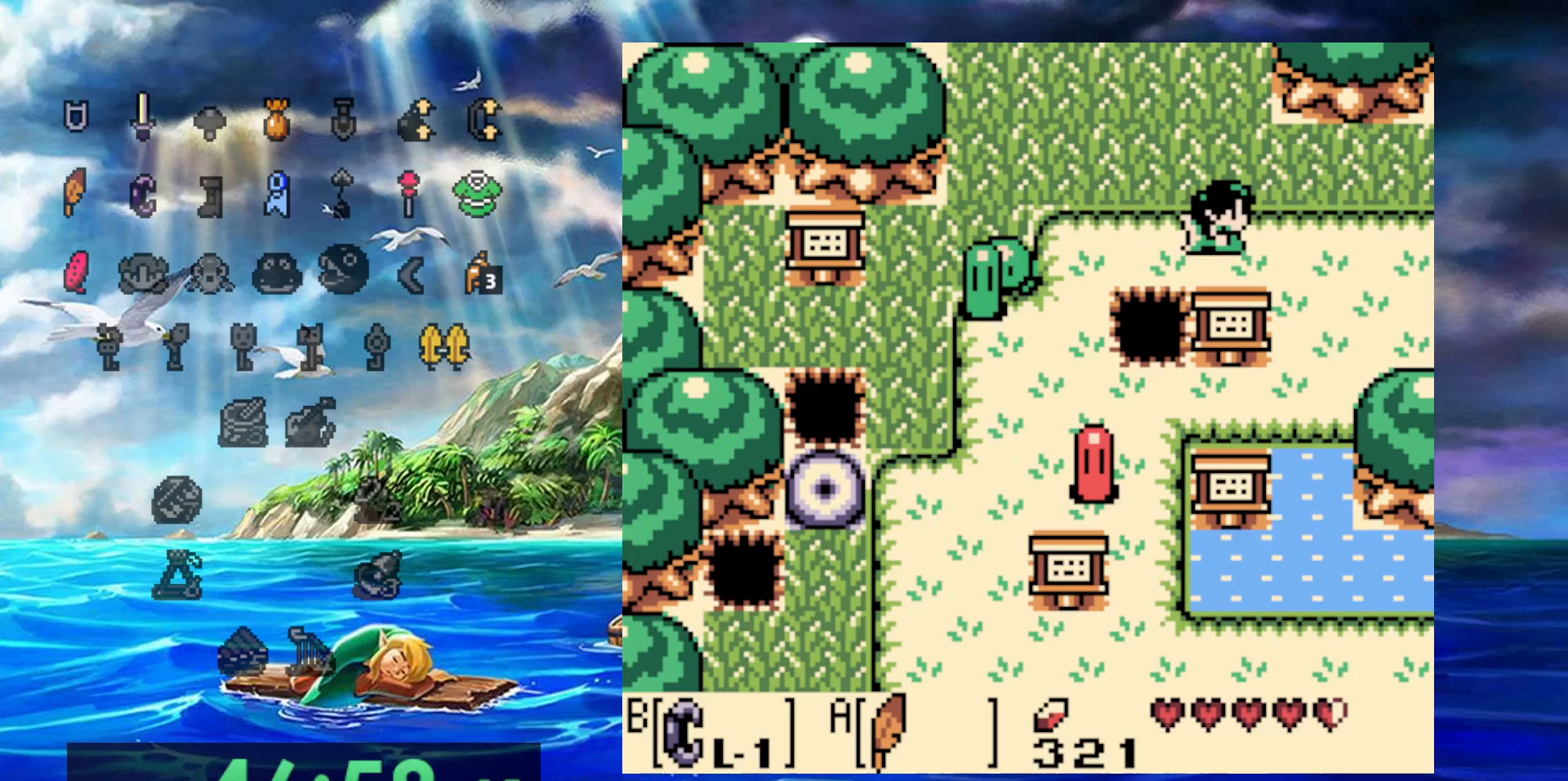
{"dt_ms": 500, "buttons": ["DPAD_RIGHT"], "events": []}
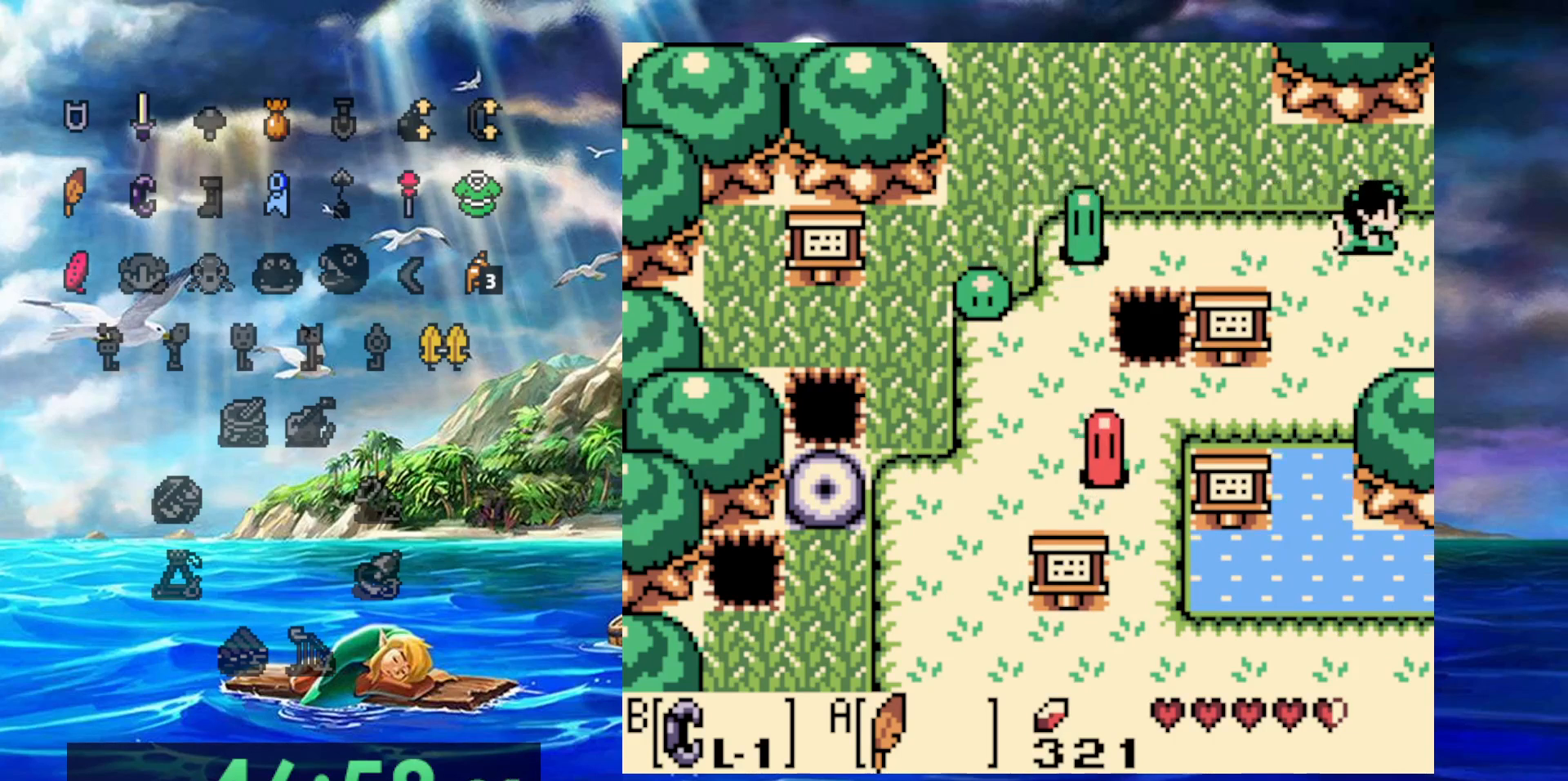
{"dt_ms": 500, "buttons": ["DPAD_RIGHT"], "events": []}
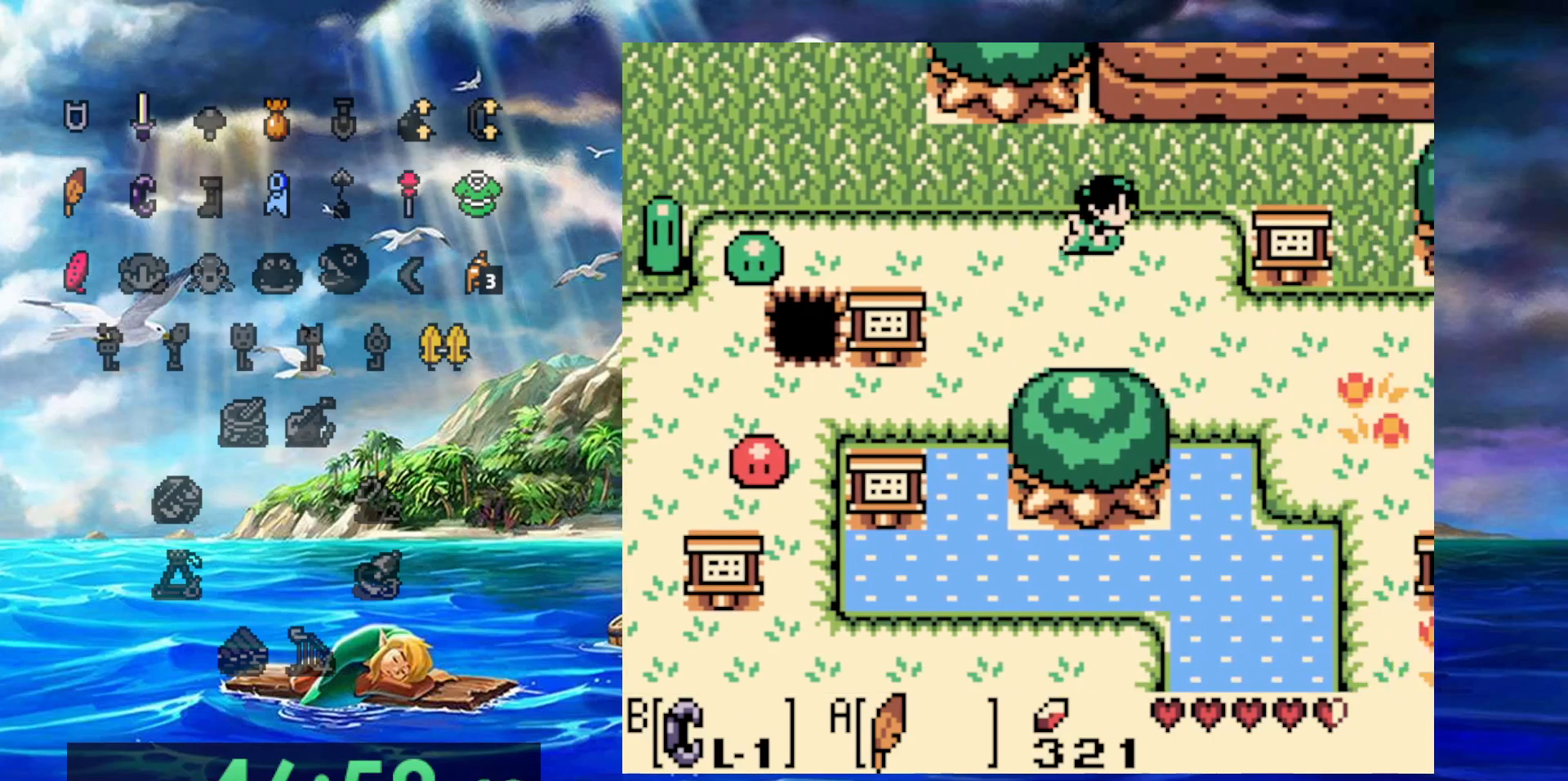
{"dt_ms": 500, "buttons": ["DPAD_RIGHT"], "events": []}
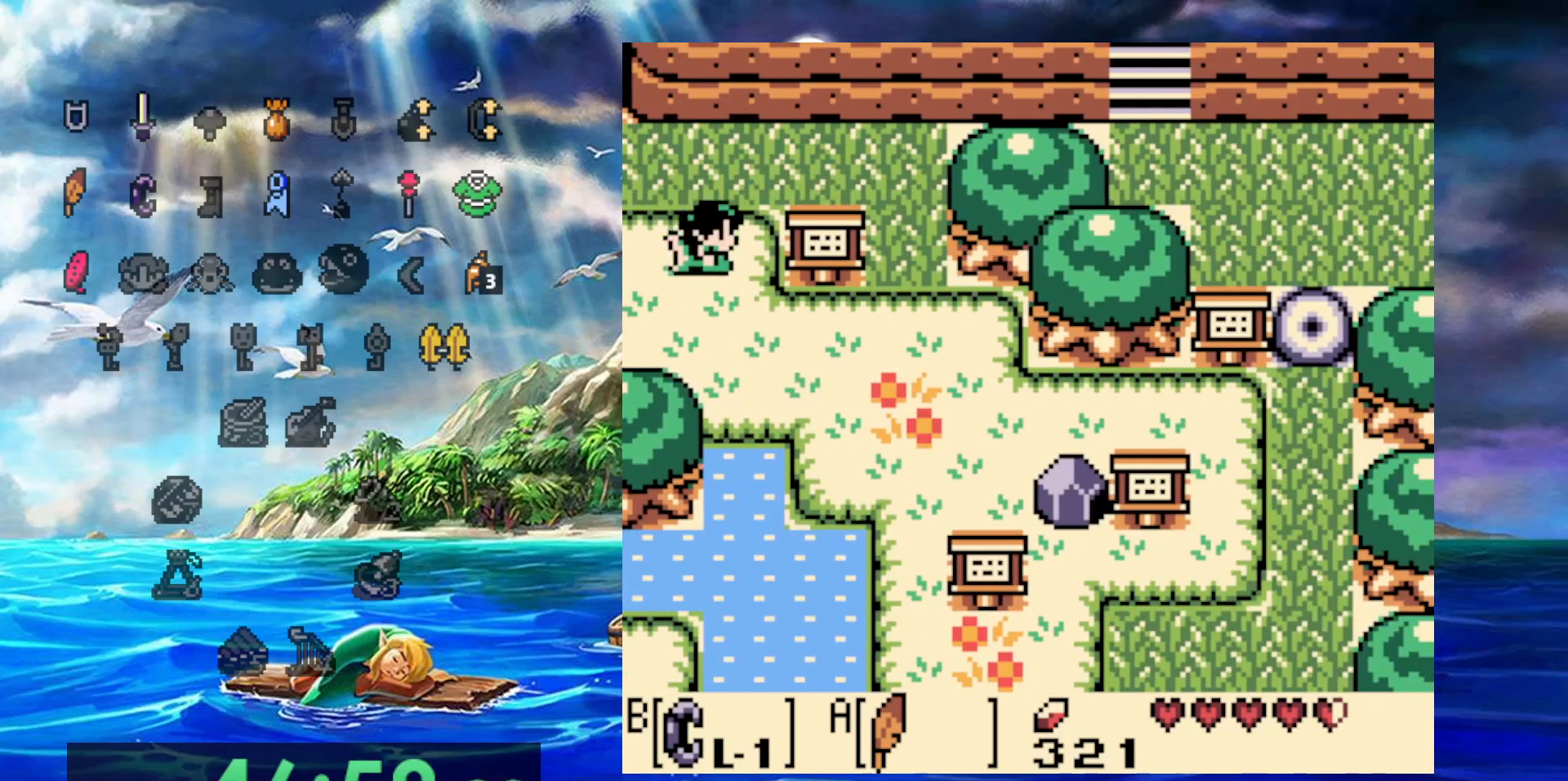
{"dt_ms": 500, "buttons": ["DPAD_UP"], "events": [[400, "DPAD_UP", "down"], [450, "DPAD_RIGHT", "up"]]}
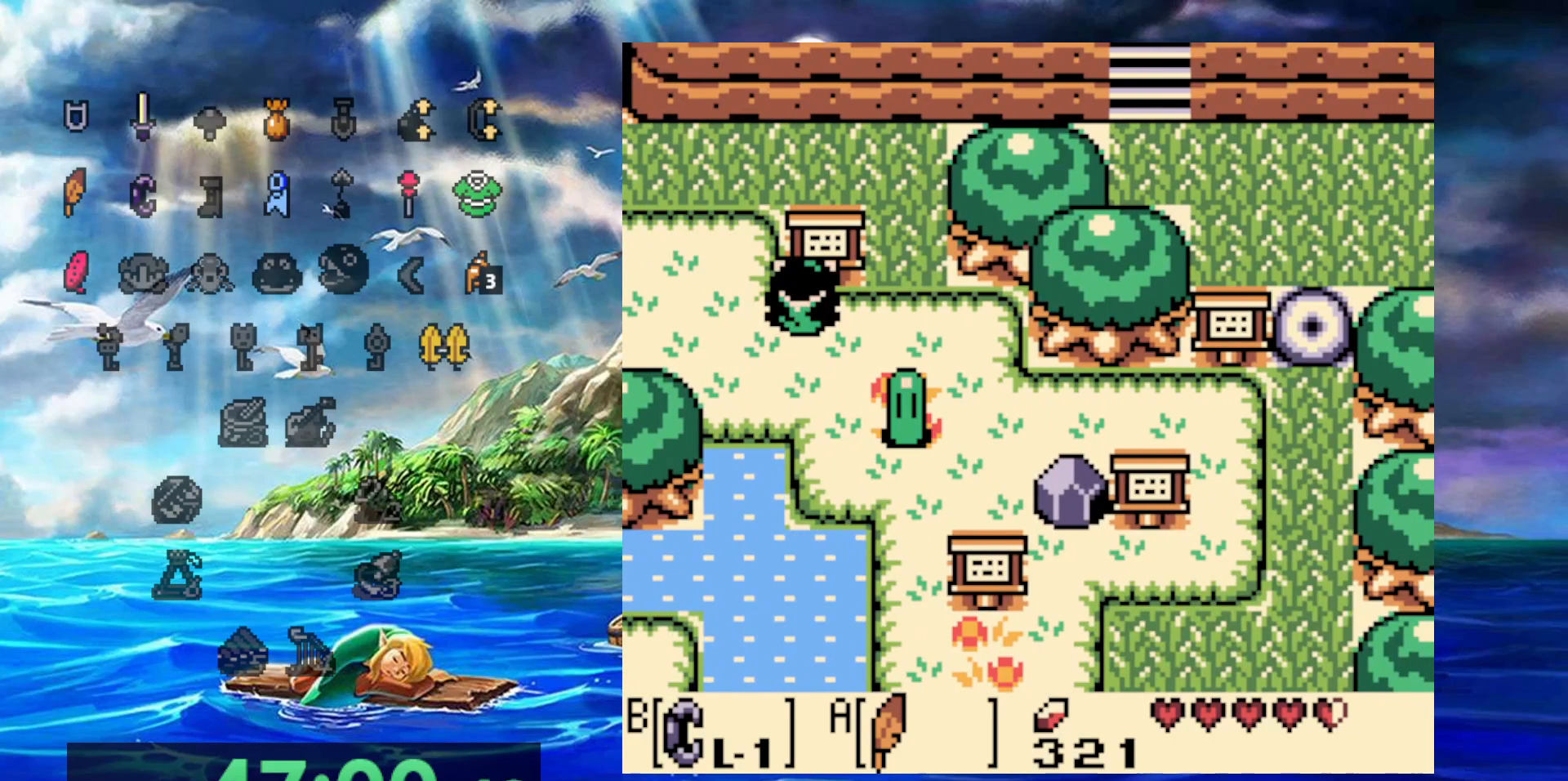
{"dt_ms": 500, "buttons": [], "events": [[67, "DPAD_UP", "up"]]}
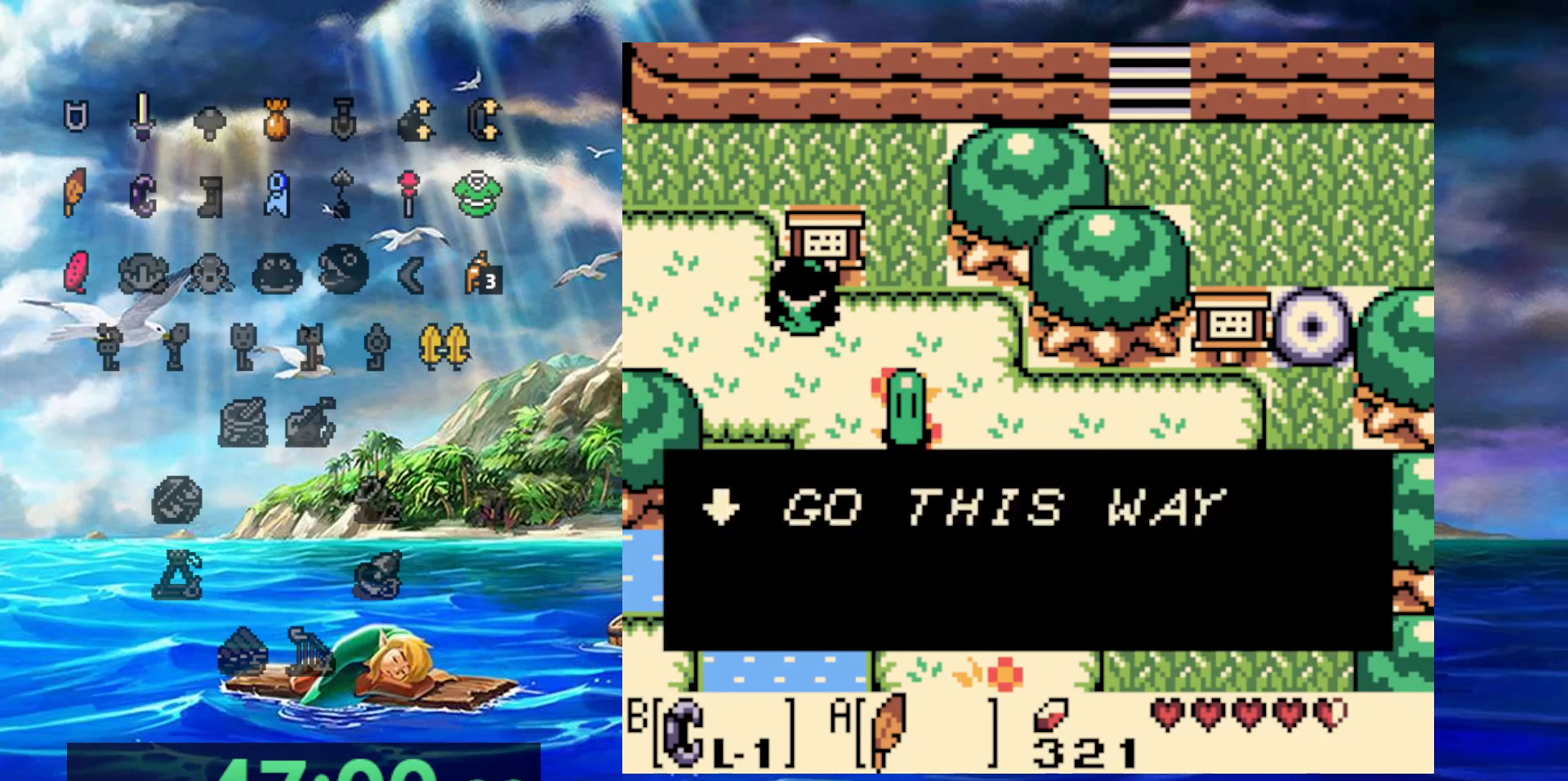
{"dt_ms": 500, "buttons": [], "events": []}
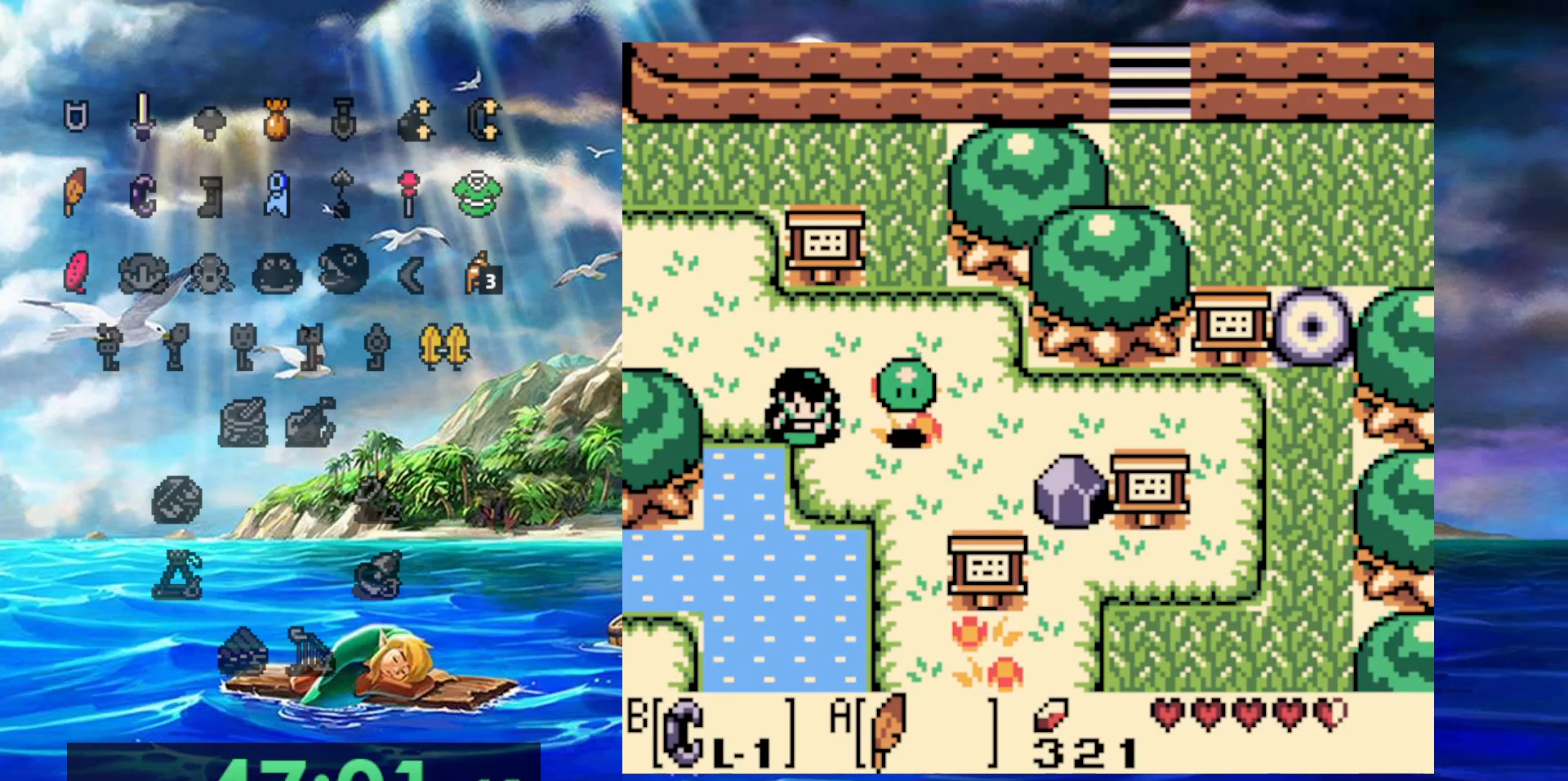
{"dt_ms": 500, "buttons": [], "events": []}
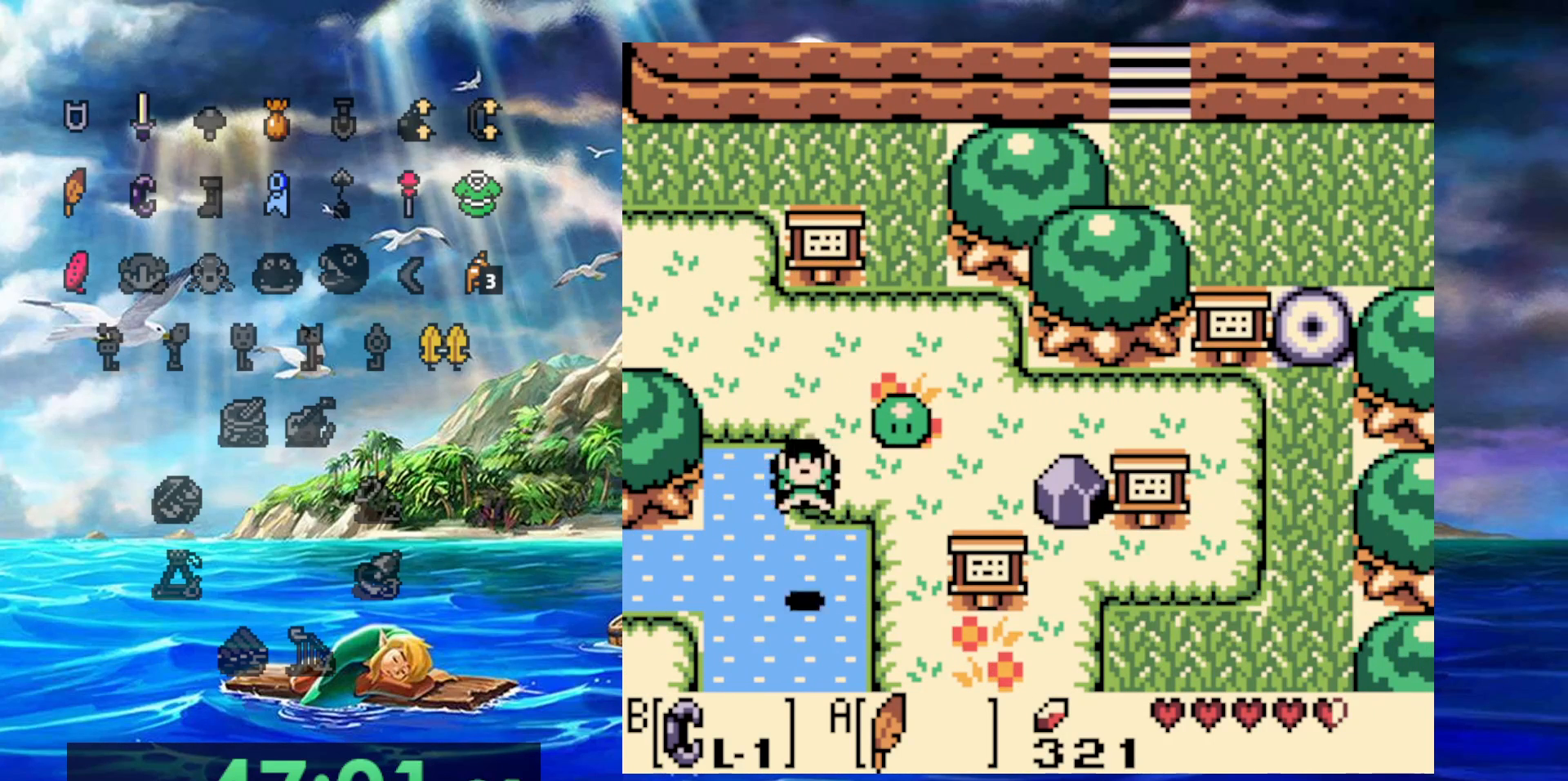
{"dt_ms": 500, "buttons": [], "events": []}
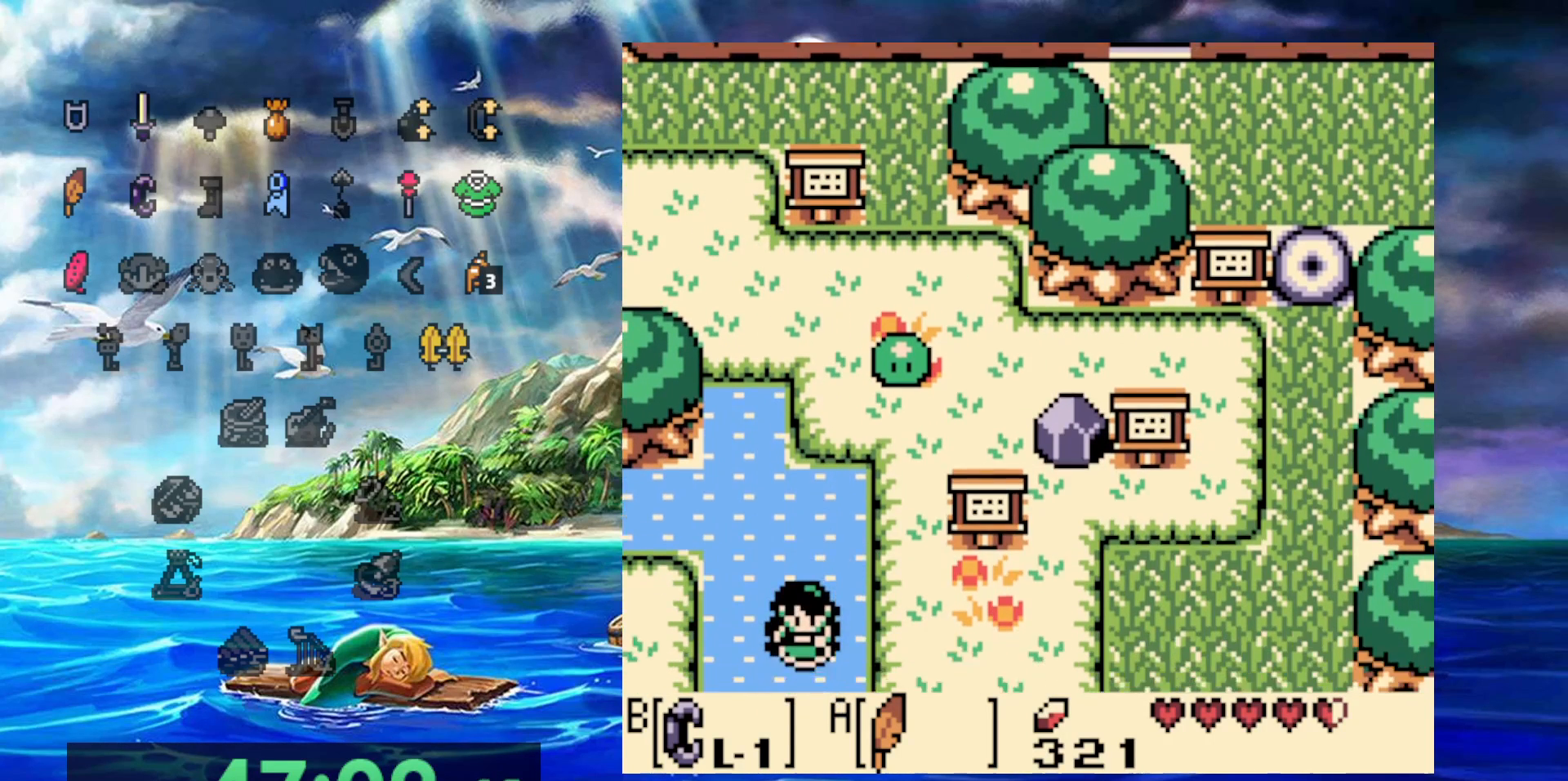
{"dt_ms": 500, "buttons": [], "events": []}
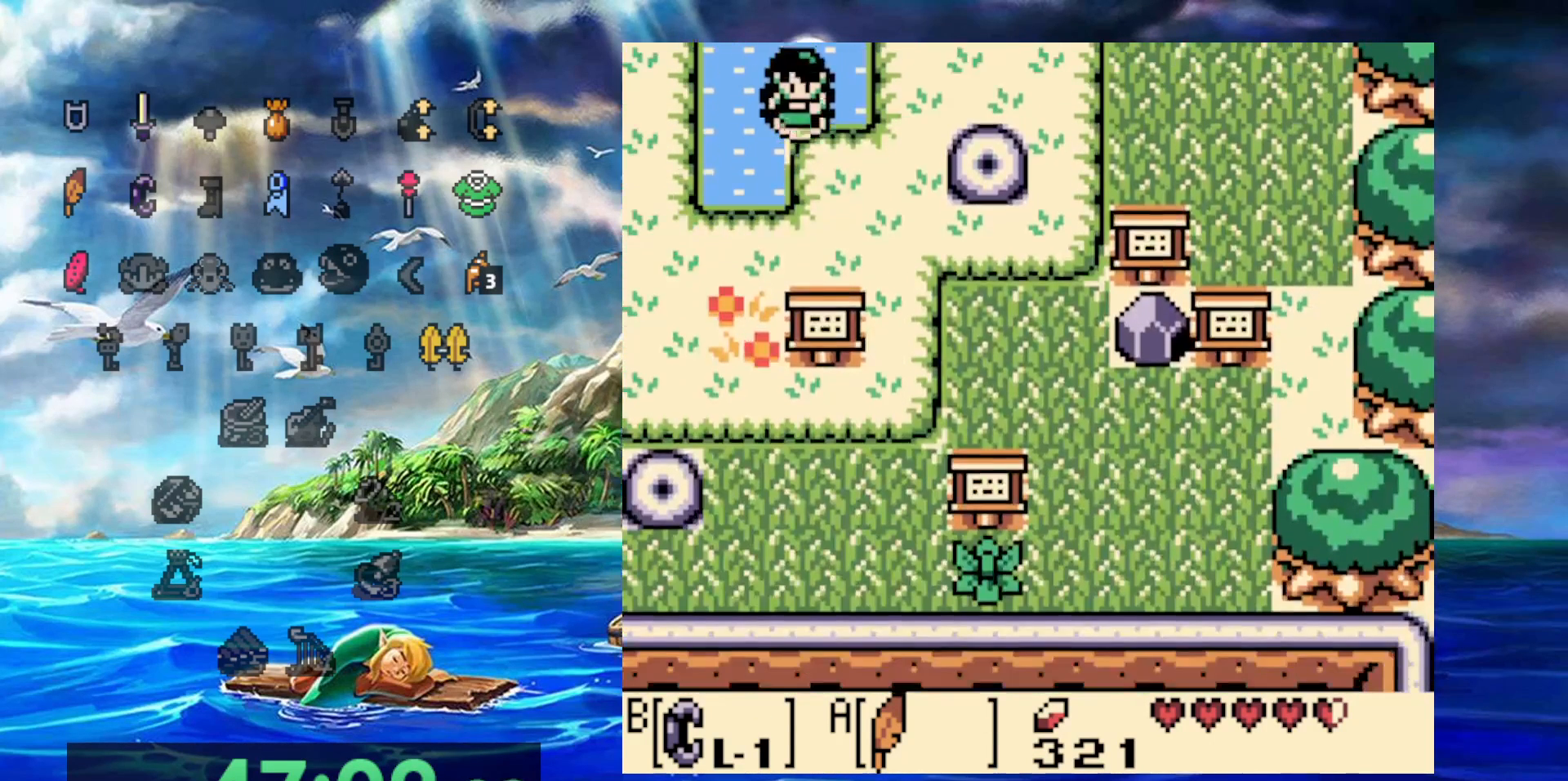
{"dt_ms": 500, "buttons": [], "events": []}
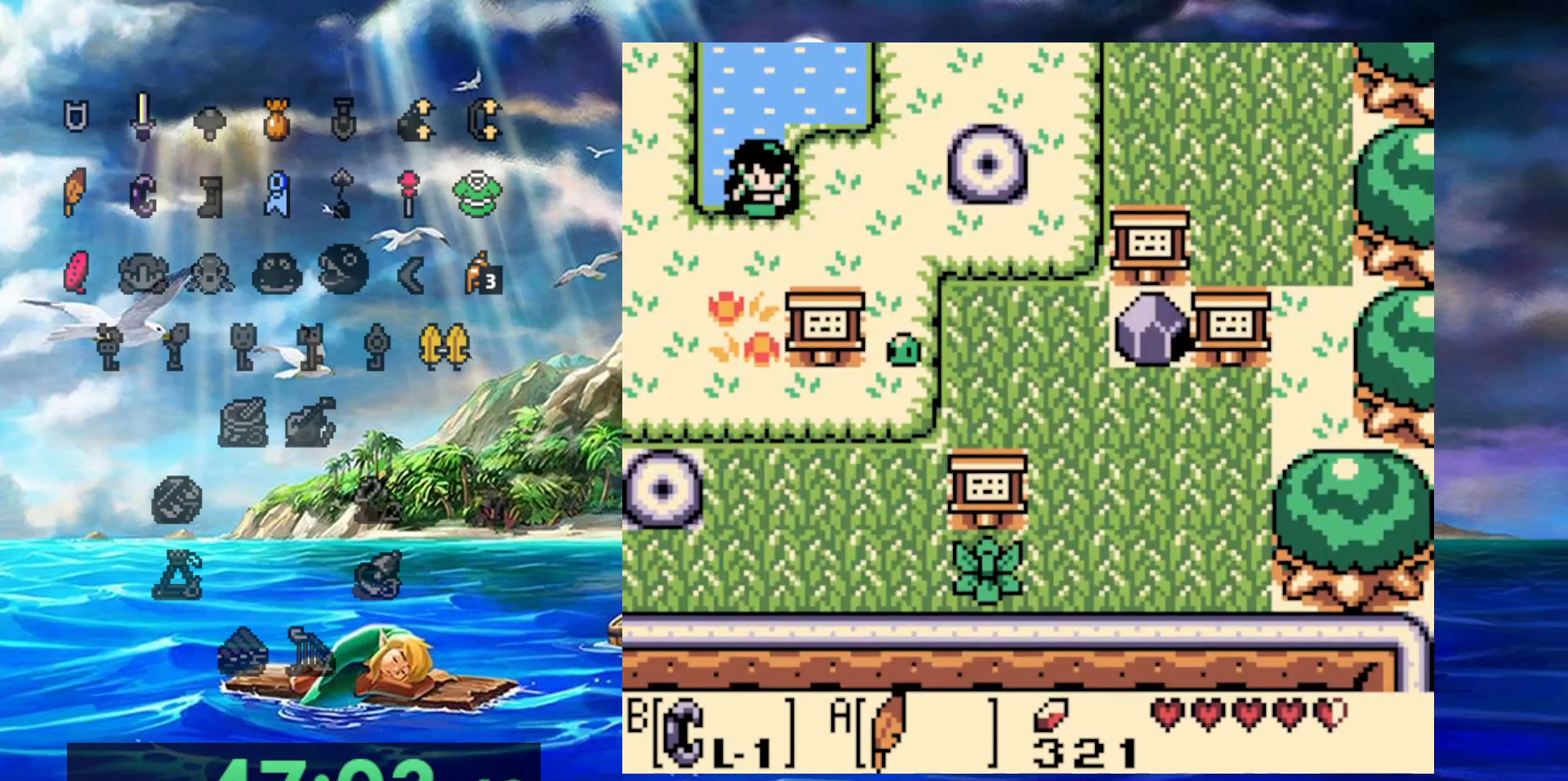
{"dt_ms": 500, "buttons": [], "events": []}
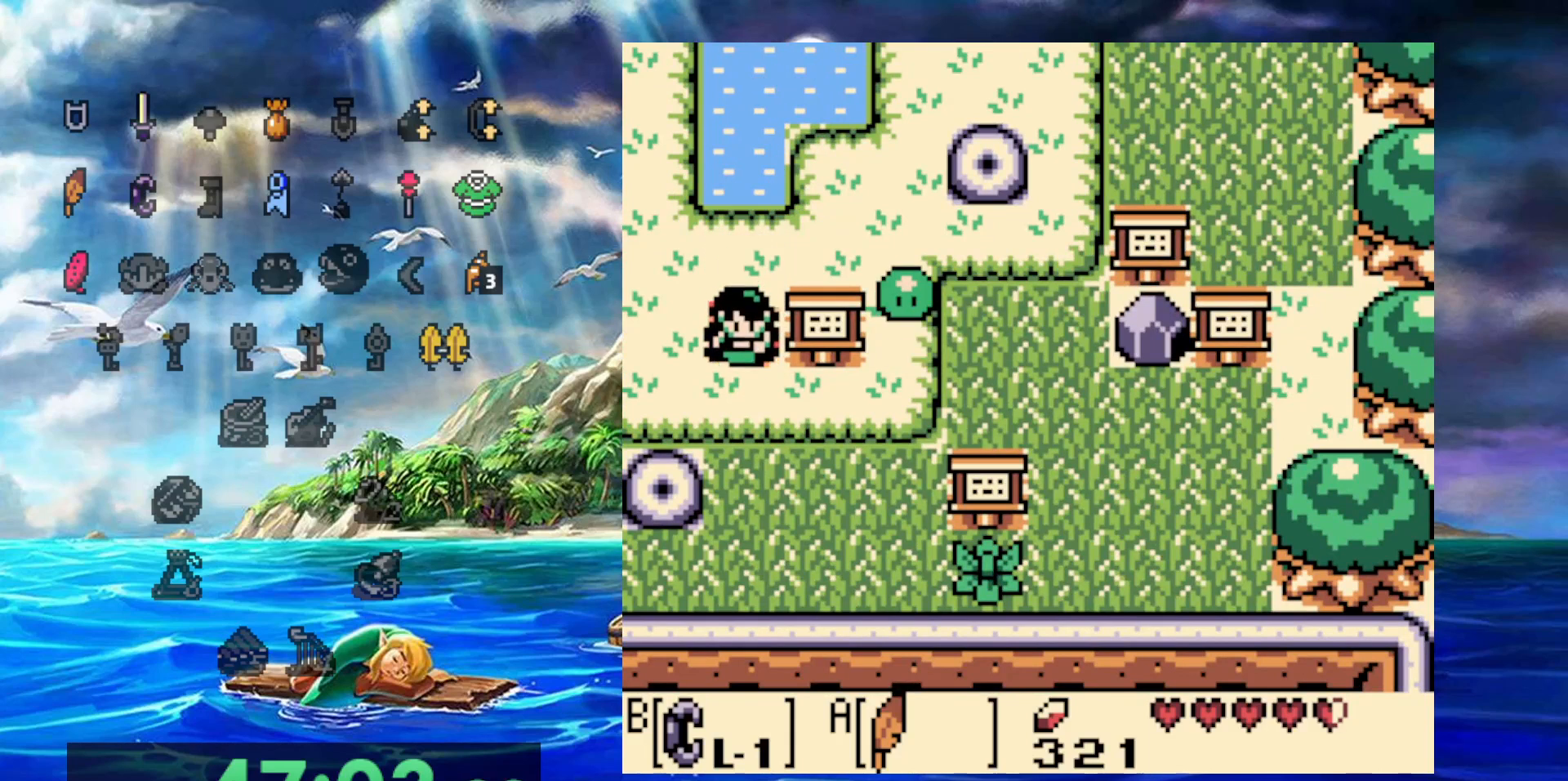
{"dt_ms": 500, "buttons": [], "events": [[83, "DPAD_RIGHT", "down"], [317, "DPAD_UP", "down"], [333, "DPAD_RIGHT", "up"], [467, "DPAD_UP", "up"]]}
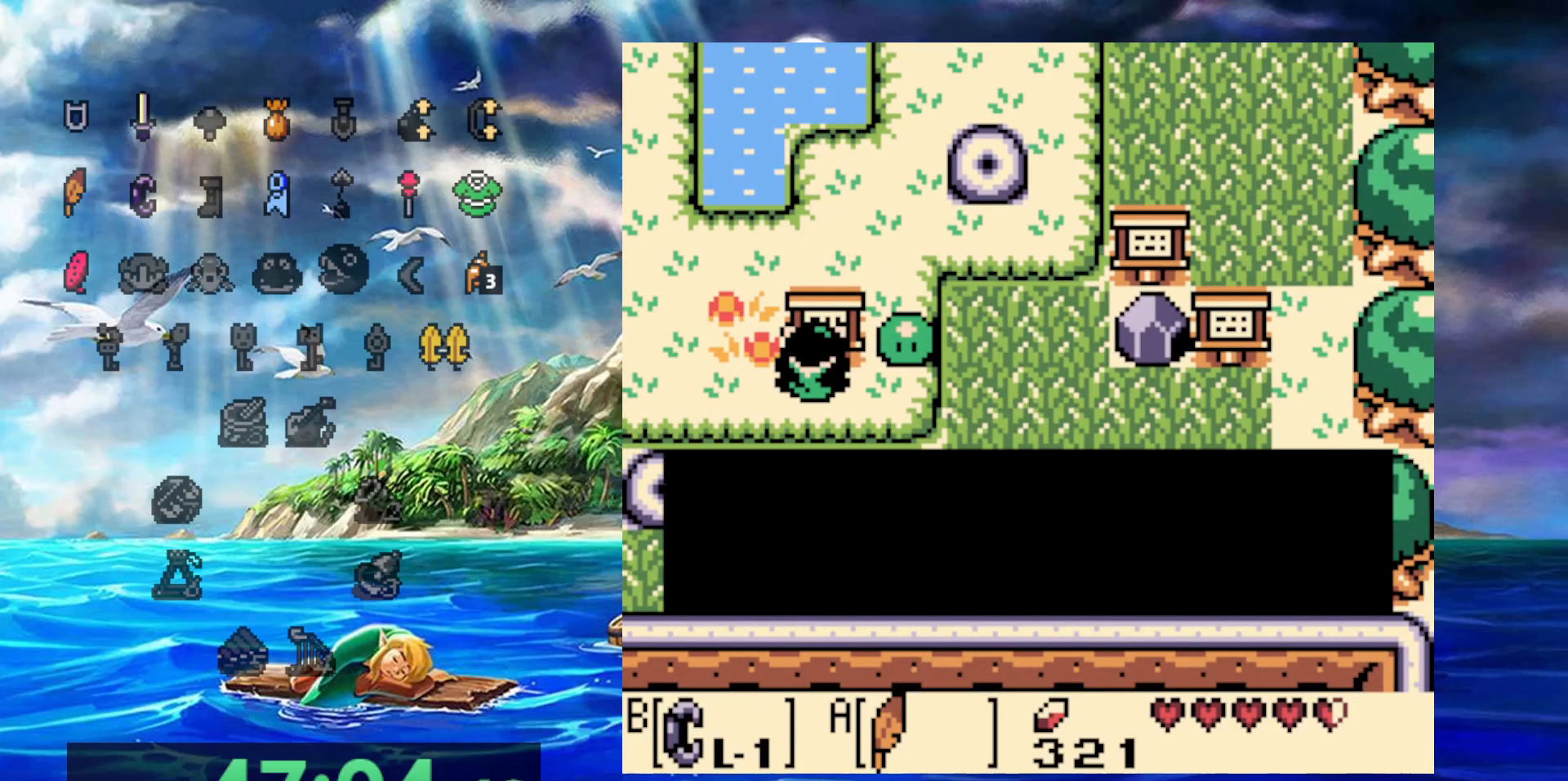
{"dt_ms": 500, "buttons": ["DPAD_RIGHT"], "events": [[333, "DPAD_RIGHT", "down"]]}
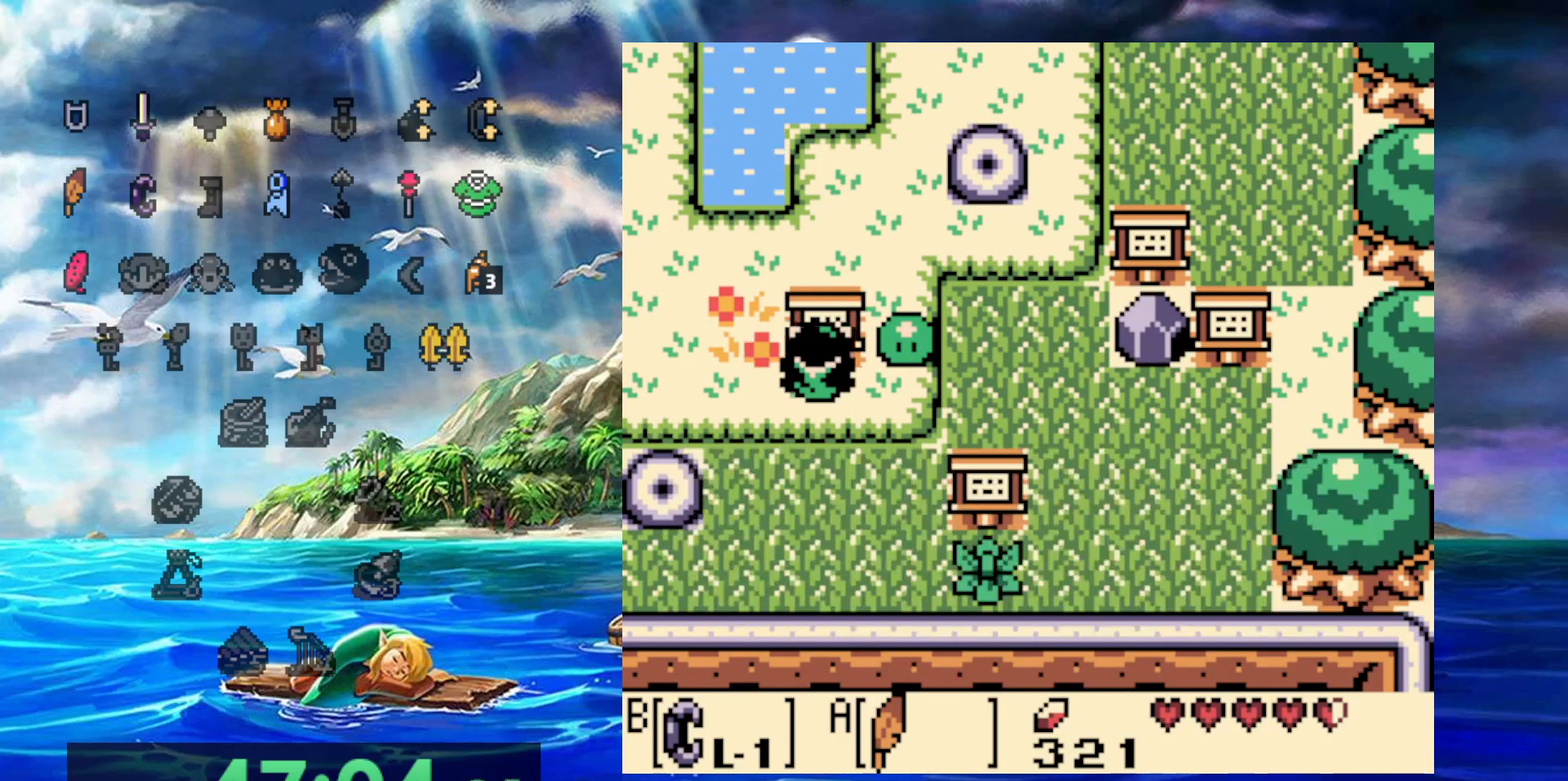
{"dt_ms": 1000, "buttons": ["DPAD_RIGHT"]}
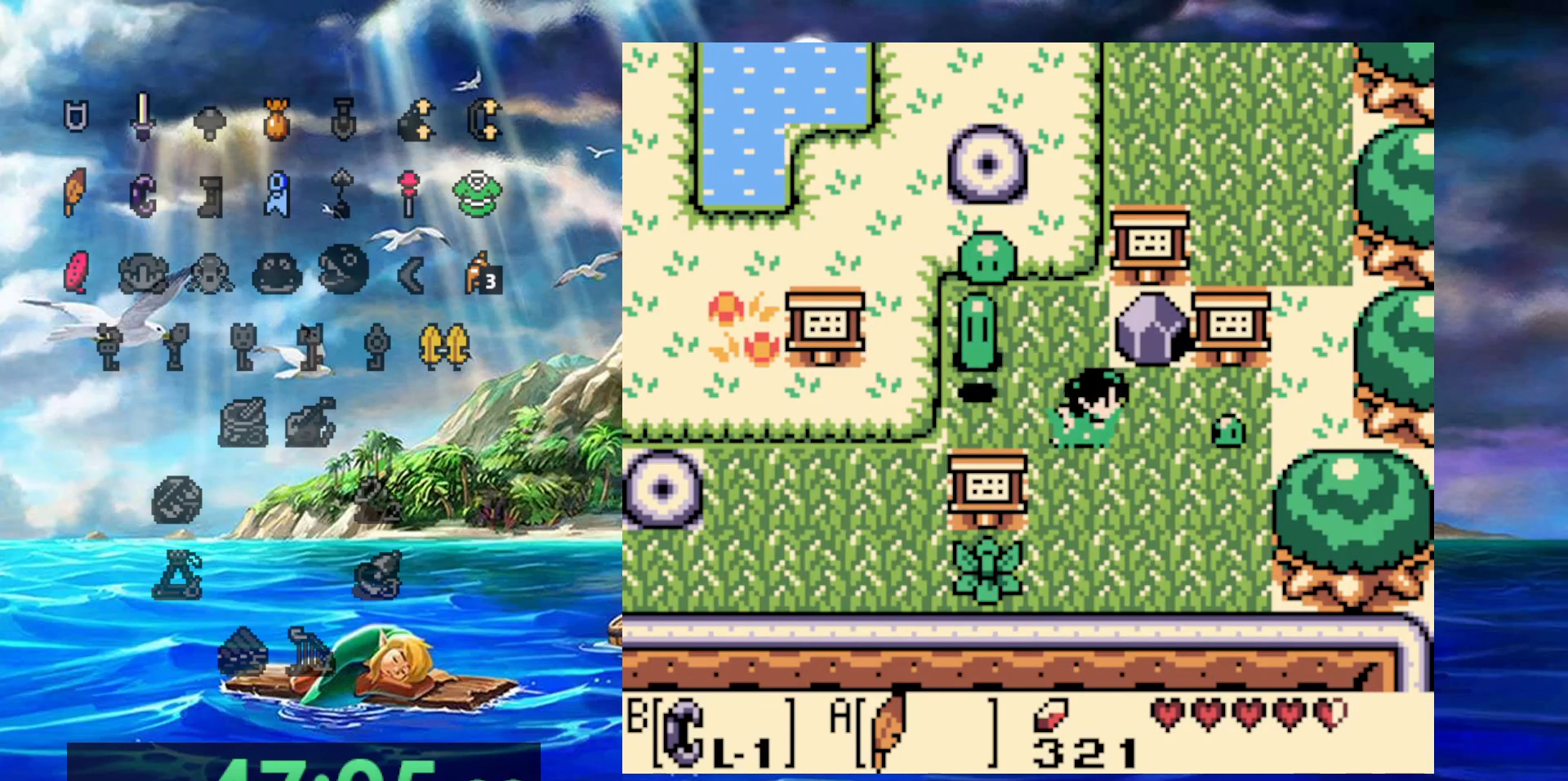
{"dt_ms": 500, "buttons": ["DPAD_RIGHT"], "events": []}
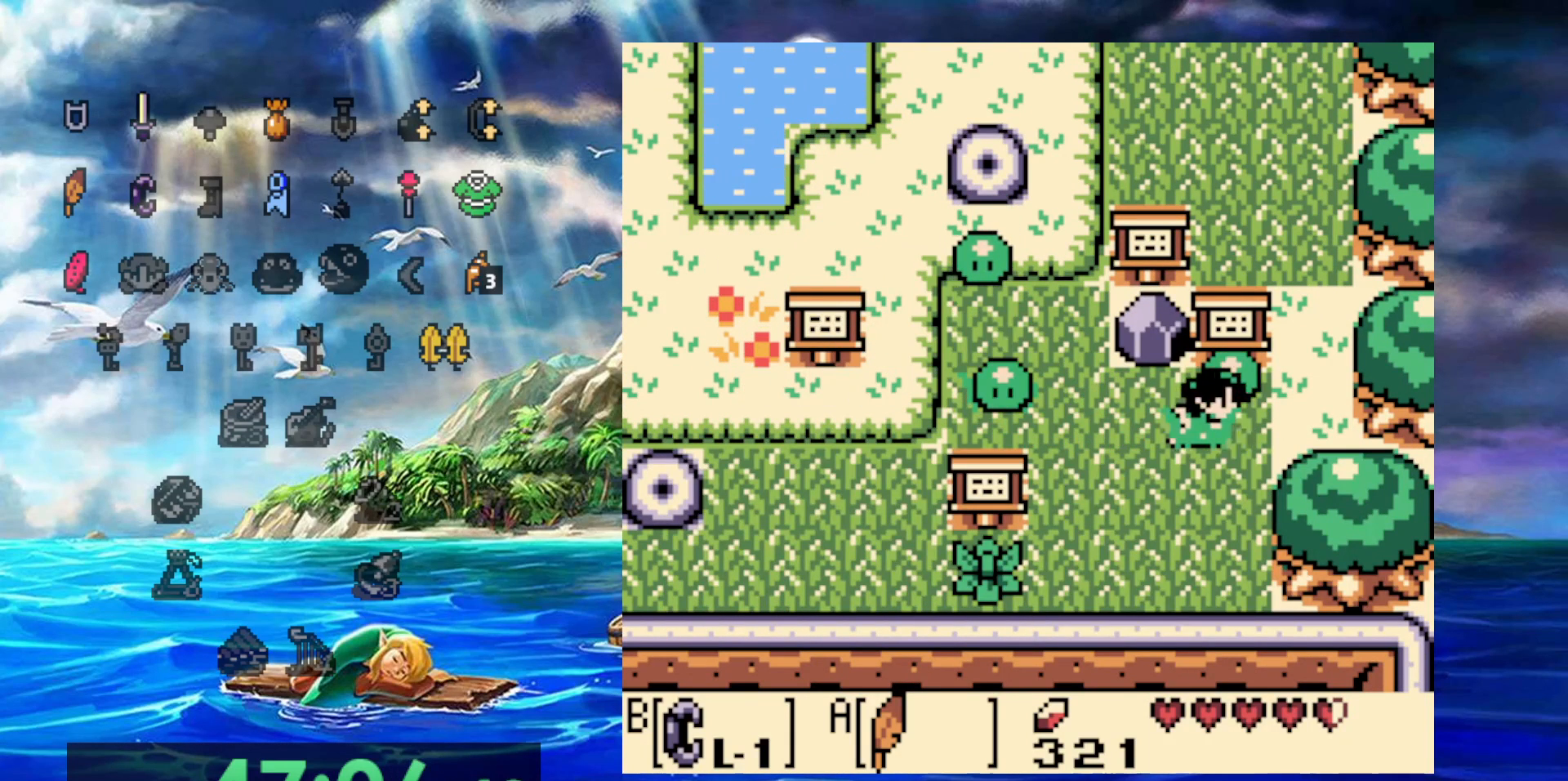
{"dt_ms": 500, "buttons": [], "events": [[83, "DPAD_RIGHT", "up"], [83, "DPAD_UP", "down"], [267, "DPAD_UP", "up"]]}
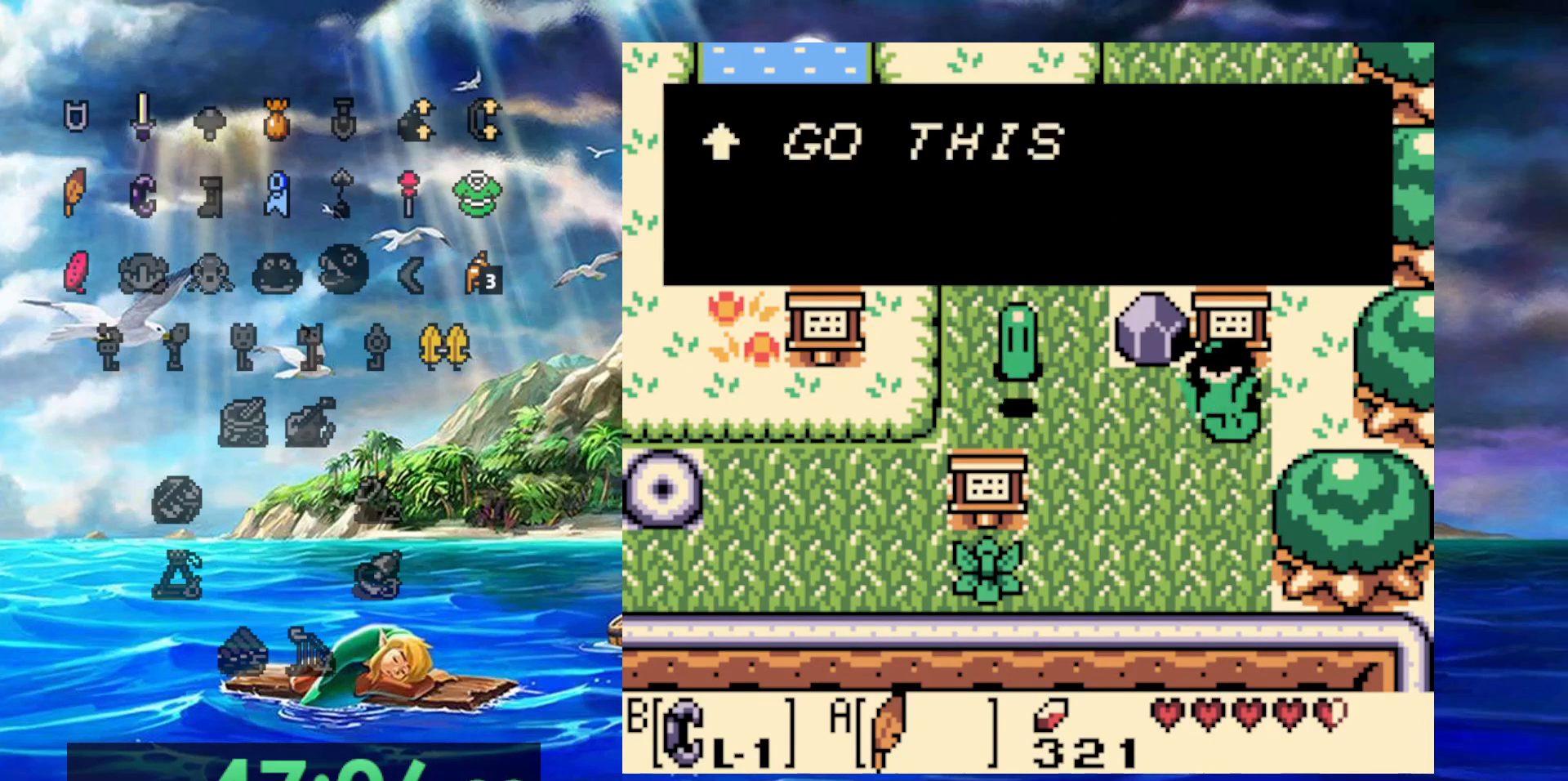
{"dt_ms": 500, "buttons": ["DPAD_RIGHT"], "events": [[83, "DPAD_RIGHT", "down"]]}
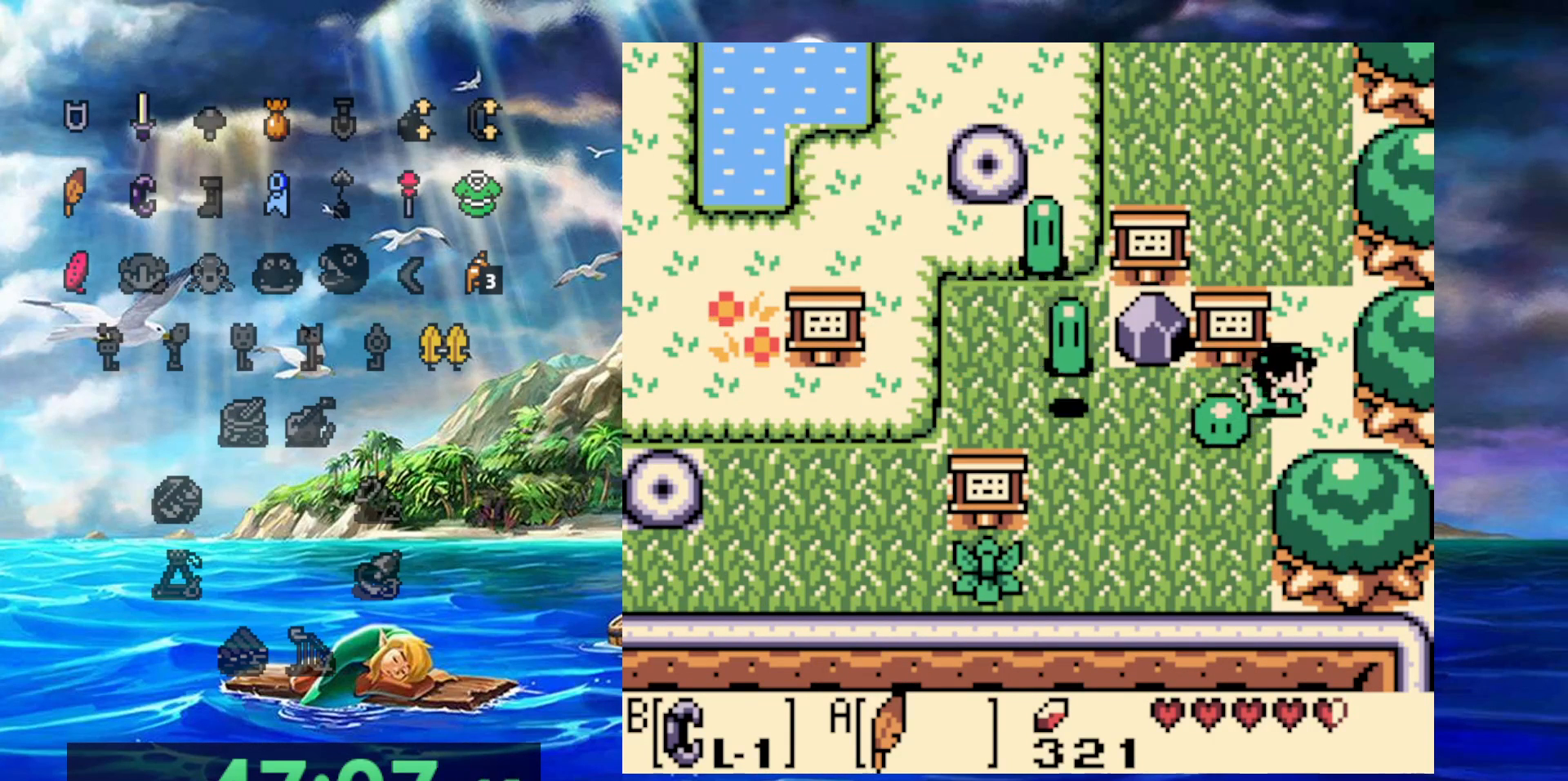
{"dt_ms": 500, "buttons": ["DPAD_UP"], "events": [[33, "DPAD_UP", "down"], [117, "DPAD_RIGHT", "up"]]}
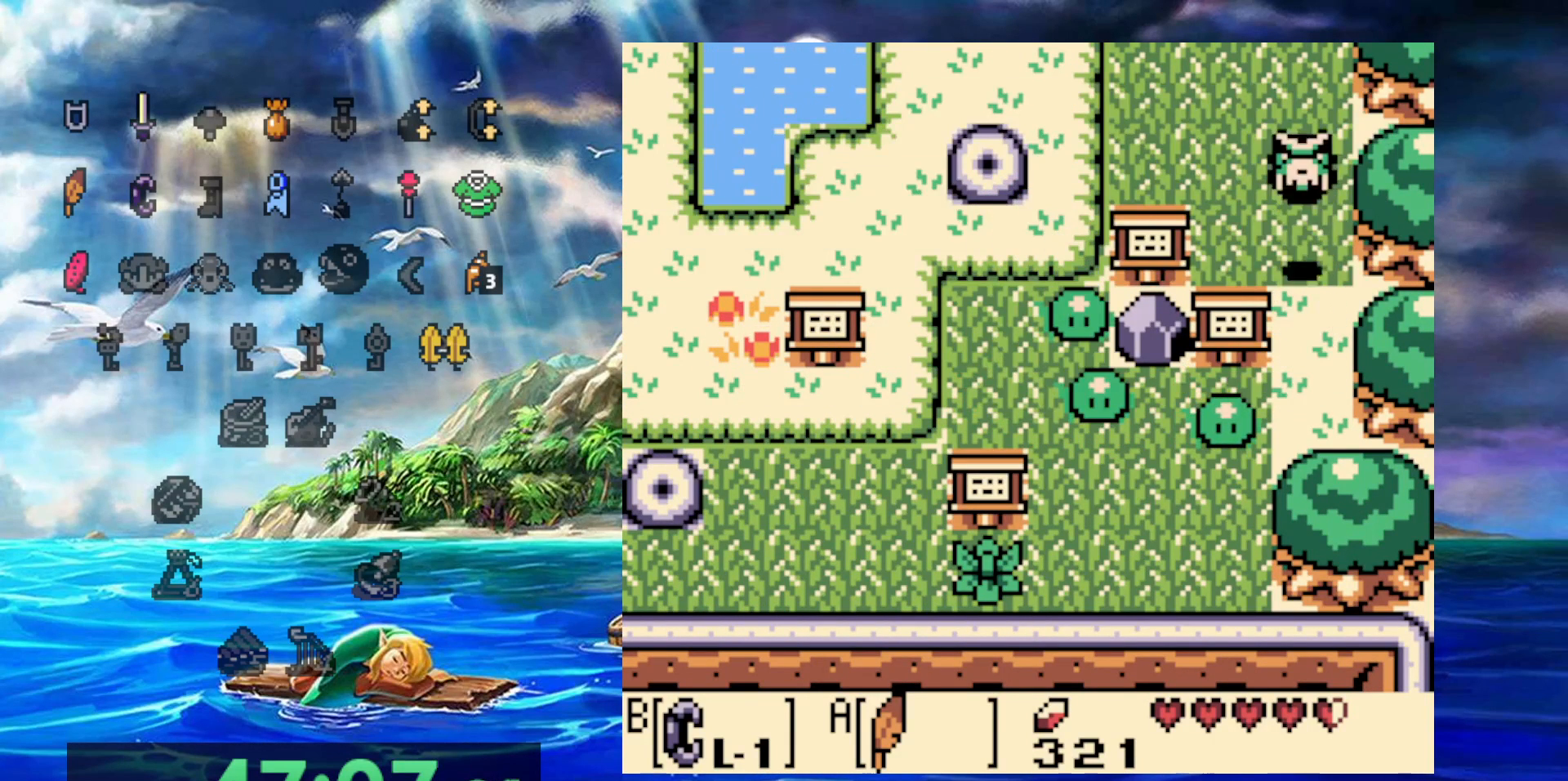
{"dt_ms": 500, "buttons": ["DPAD_UP"], "events": []}
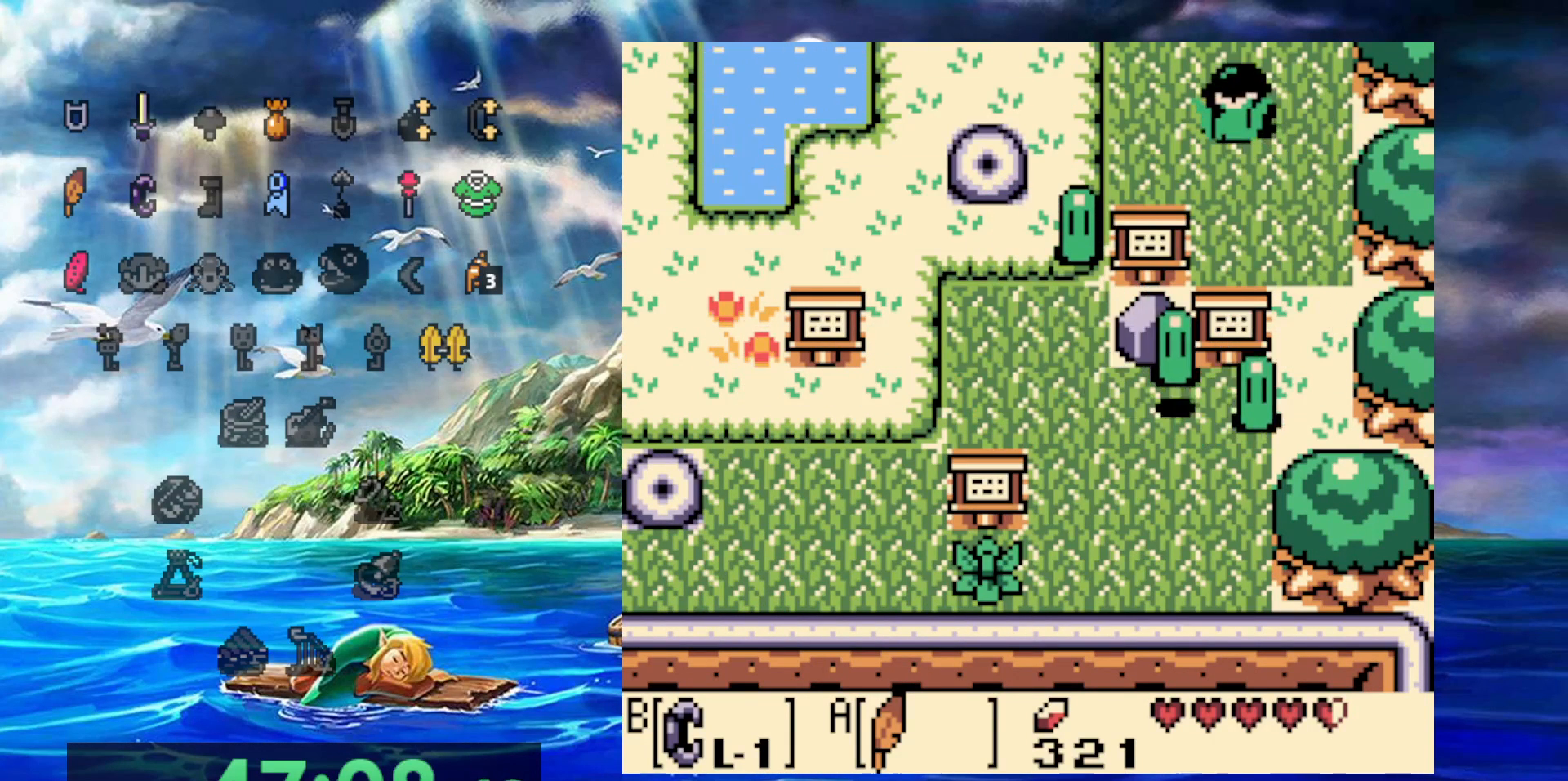
{"dt_ms": 500, "buttons": ["DPAD_UP"], "events": []}
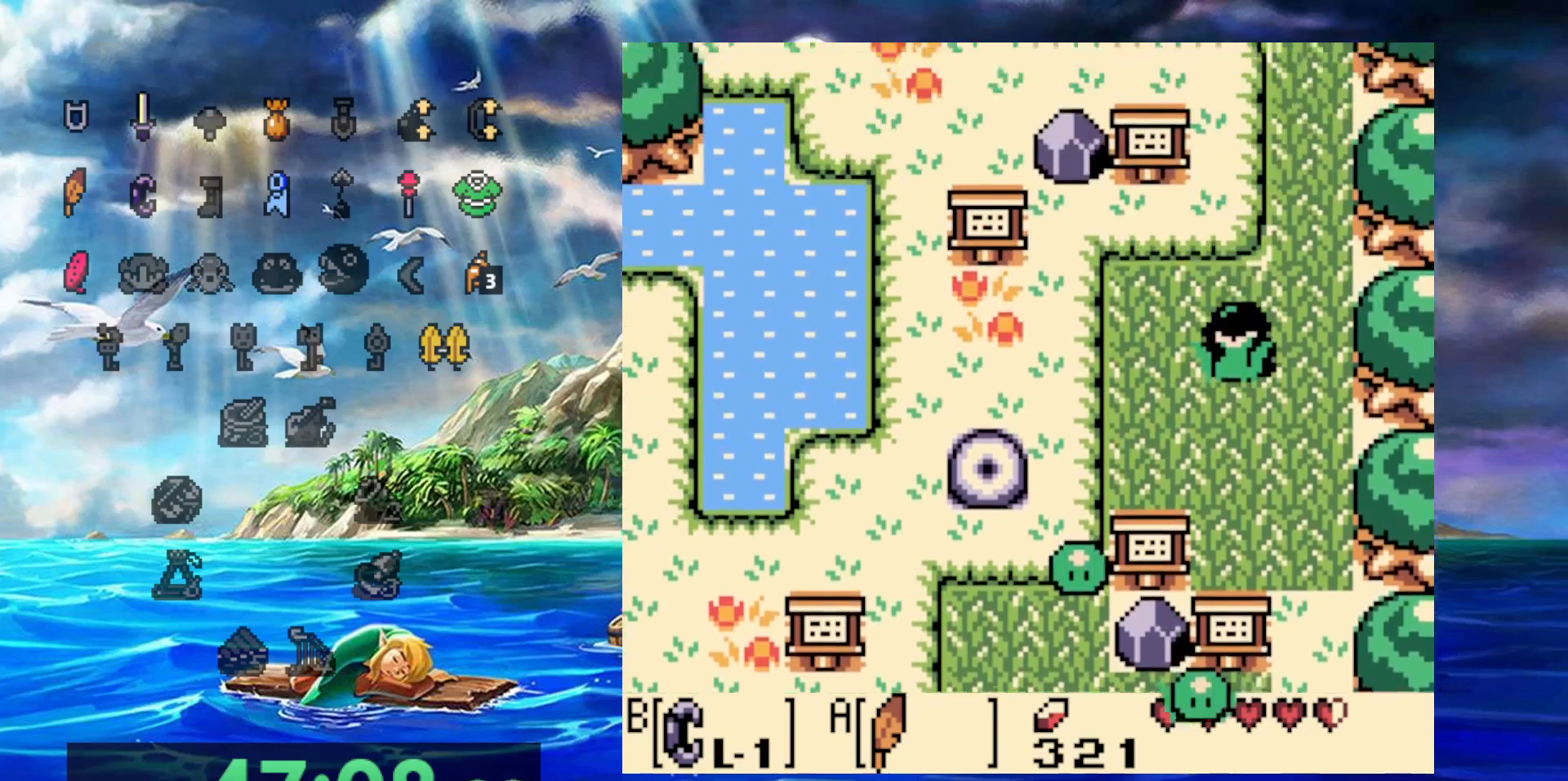
{"dt_ms": 500, "buttons": ["DPAD_UP"], "events": []}